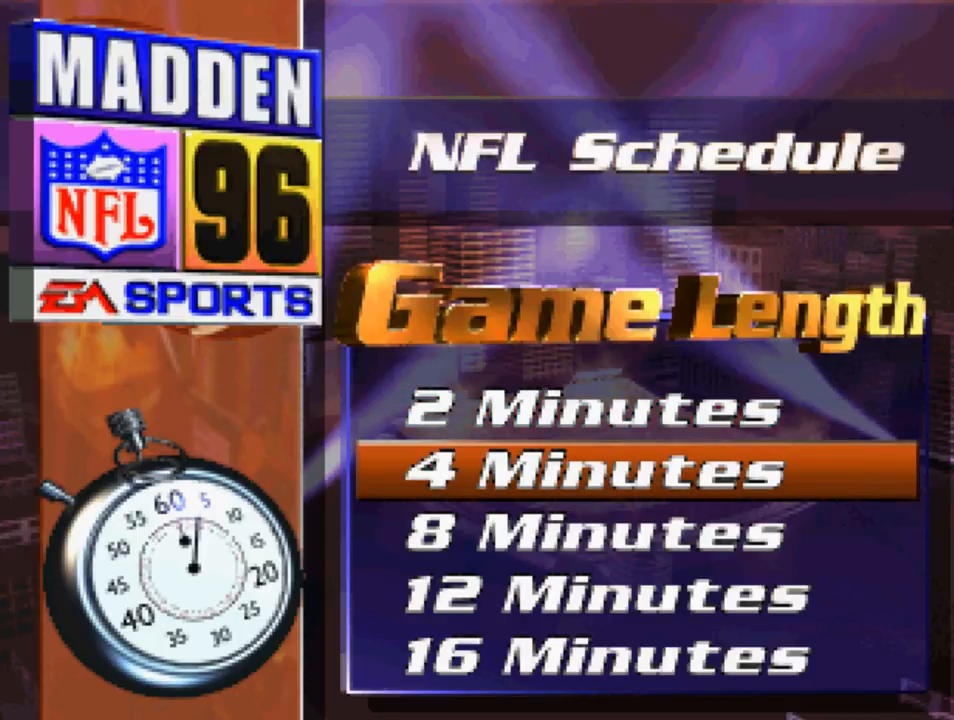
Gameplay with a controller (PlayStation layout); each line is a JSON object with the inputs held at the frame after it. "events" lists button and stick changes between this image and that frame as [ms after this image, input, new state], when the widget could be followed in between.
{"buttons": [], "left_stick": "center", "right_stick": "center", "events": [[83, "DPAD_DOWN", "up"]]}
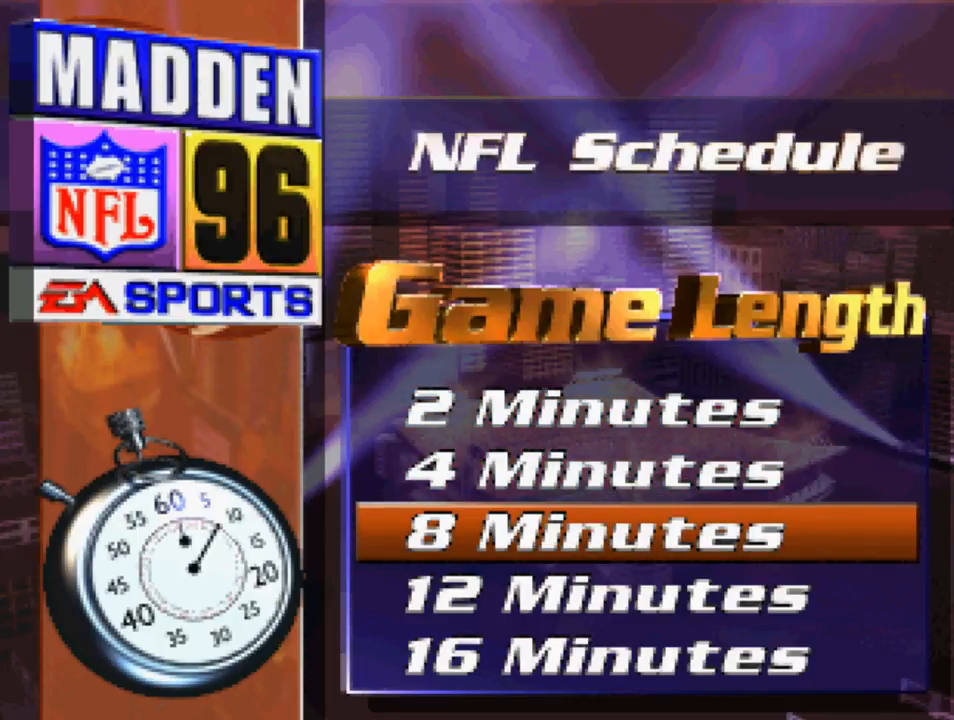
{"buttons": [], "left_stick": "center", "right_stick": "center", "events": [[350, "DPAD_UP", "down"], [450, "DPAD_UP", "up"]]}
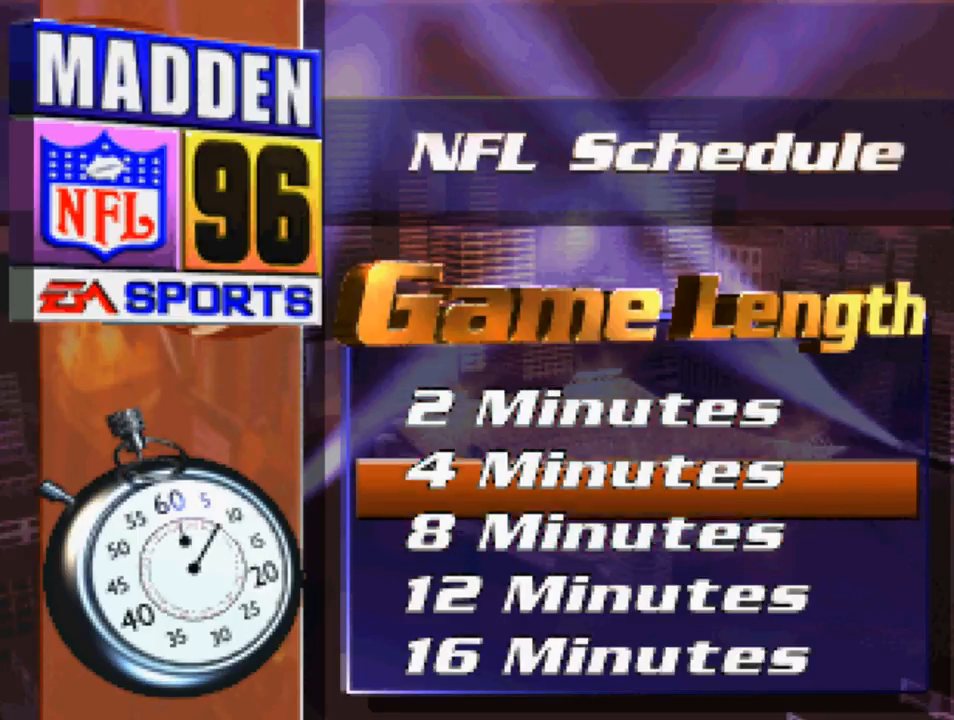
{"buttons": [], "left_stick": "center", "right_stick": "center", "events": [[50, "DPAD_UP", "down"], [217, "DPAD_UP", "up"], [383, "DPAD_DOWN", "down"], [483, "DPAD_DOWN", "up"]]}
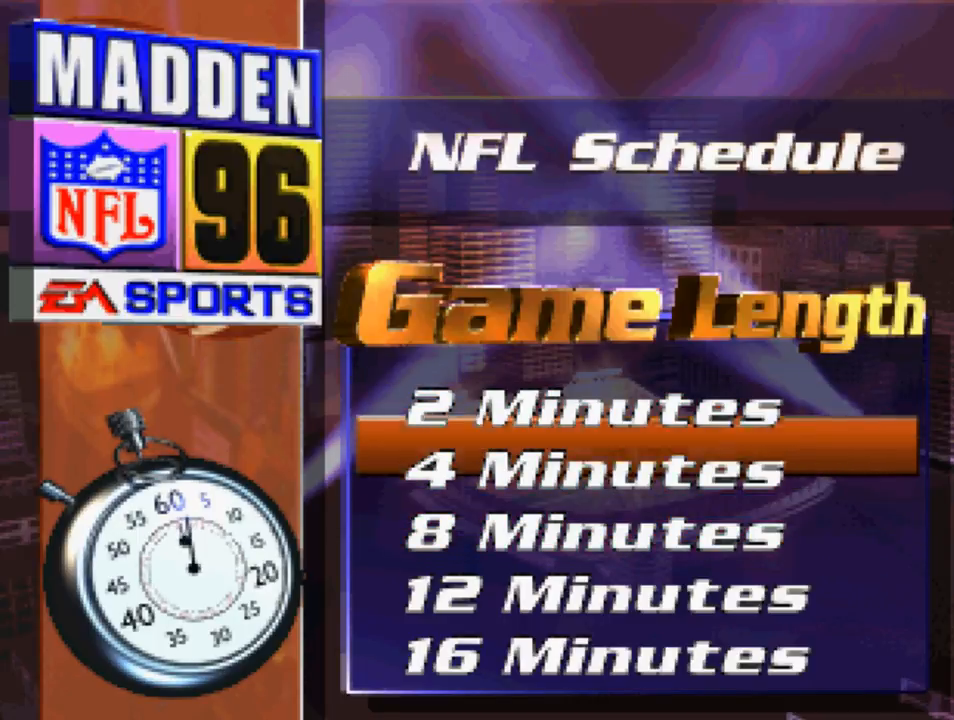
{"buttons": [], "left_stick": "center", "right_stick": "center", "events": [[83, "DPAD_DOWN", "down"], [183, "DPAD_DOWN", "up"]]}
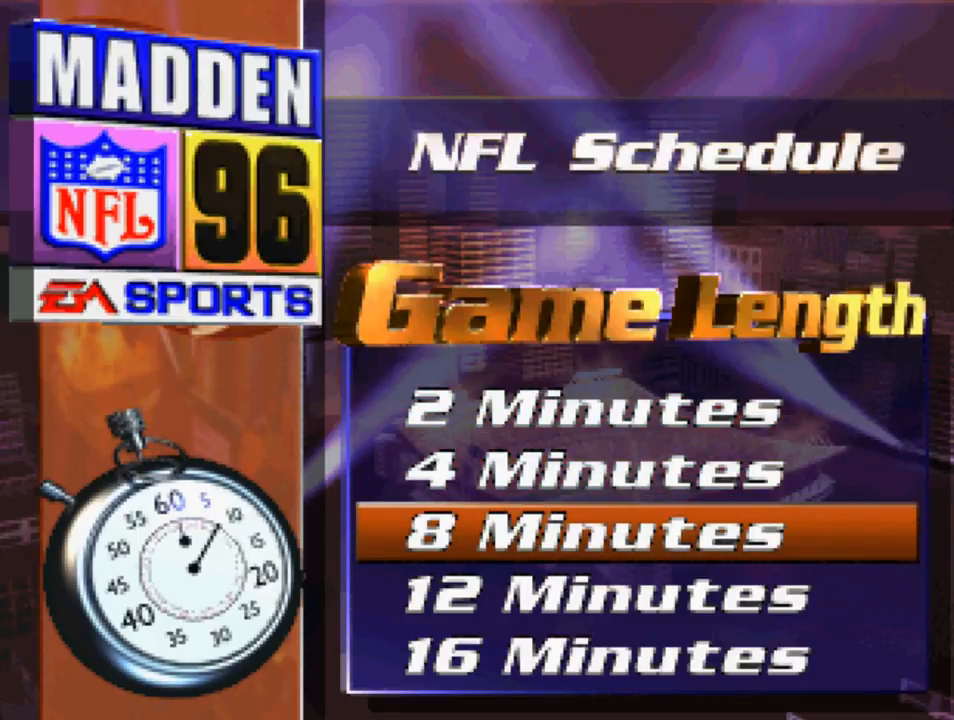
{"buttons": [], "left_stick": "center", "right_stick": "center", "events": []}
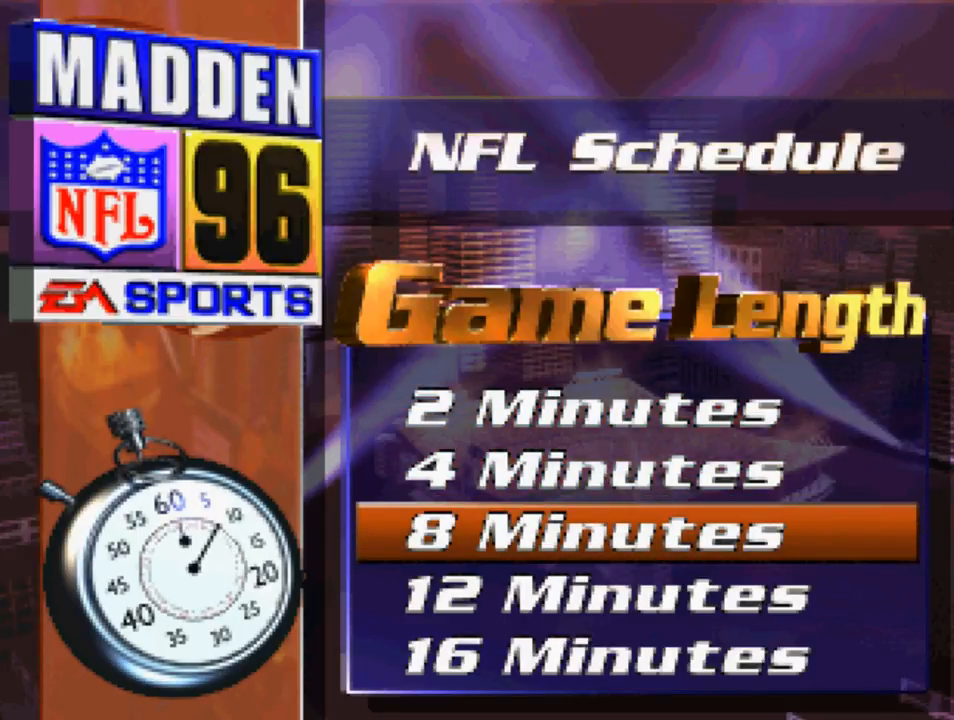
{"buttons": [], "left_stick": "center", "right_stick": "center", "events": [[350, "DPAD_UP", "down"], [450, "DPAD_UP", "up"]]}
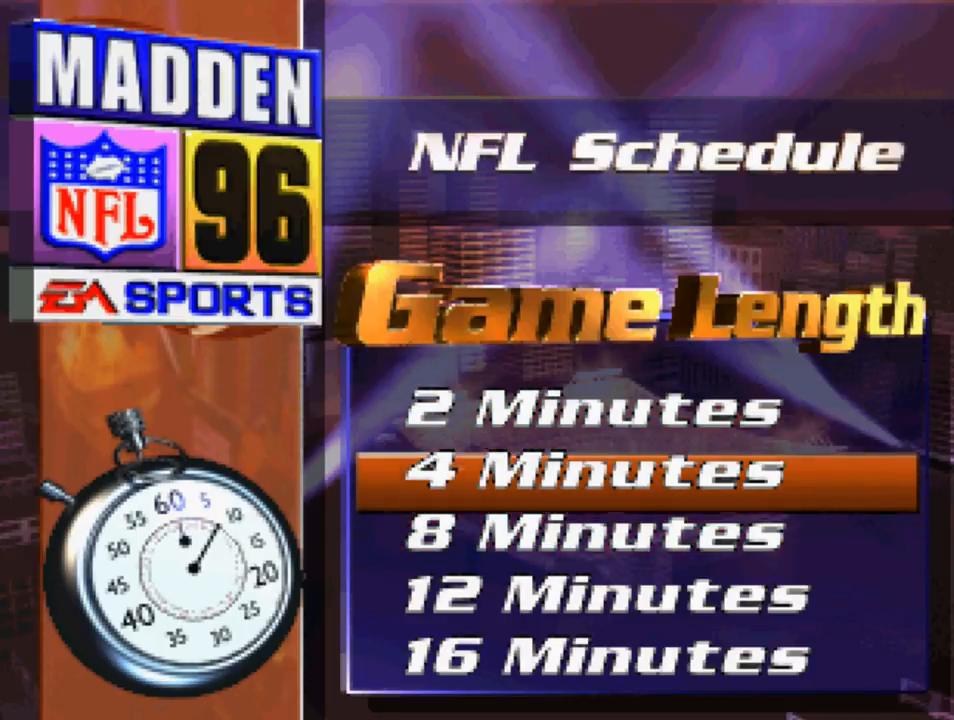
{"buttons": [], "left_stick": "center", "right_stick": "center", "events": [[350, "DPAD_DOWN", "down"], [450, "DPAD_DOWN", "up"]]}
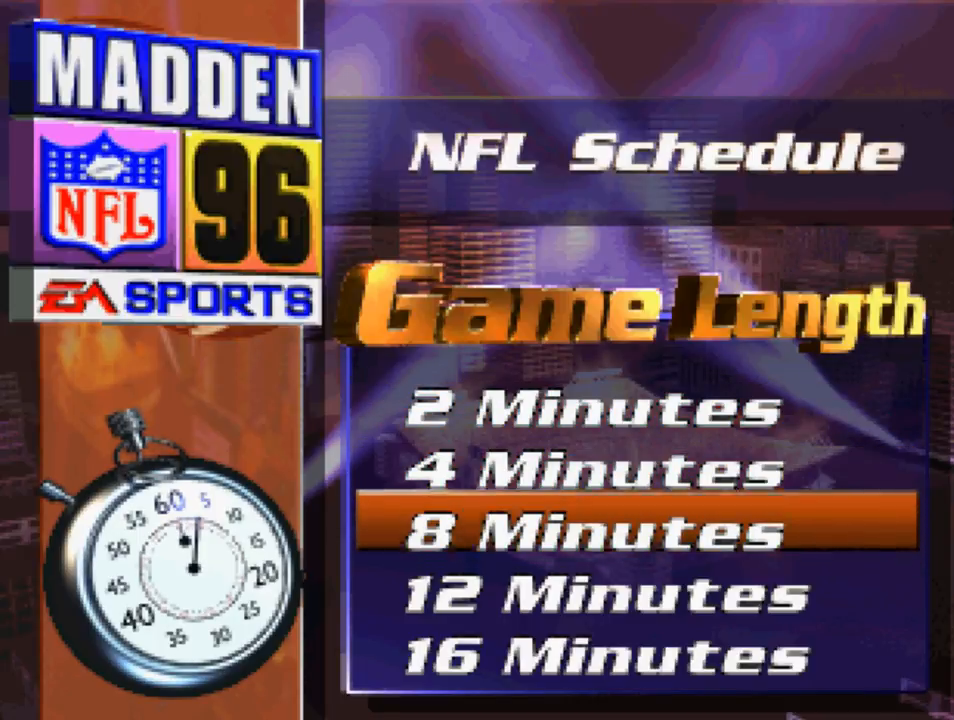
{"buttons": [], "left_stick": "center", "right_stick": "center", "events": [[217, "CIRCLE", "down"], [317, "CIRCLE", "up"]]}
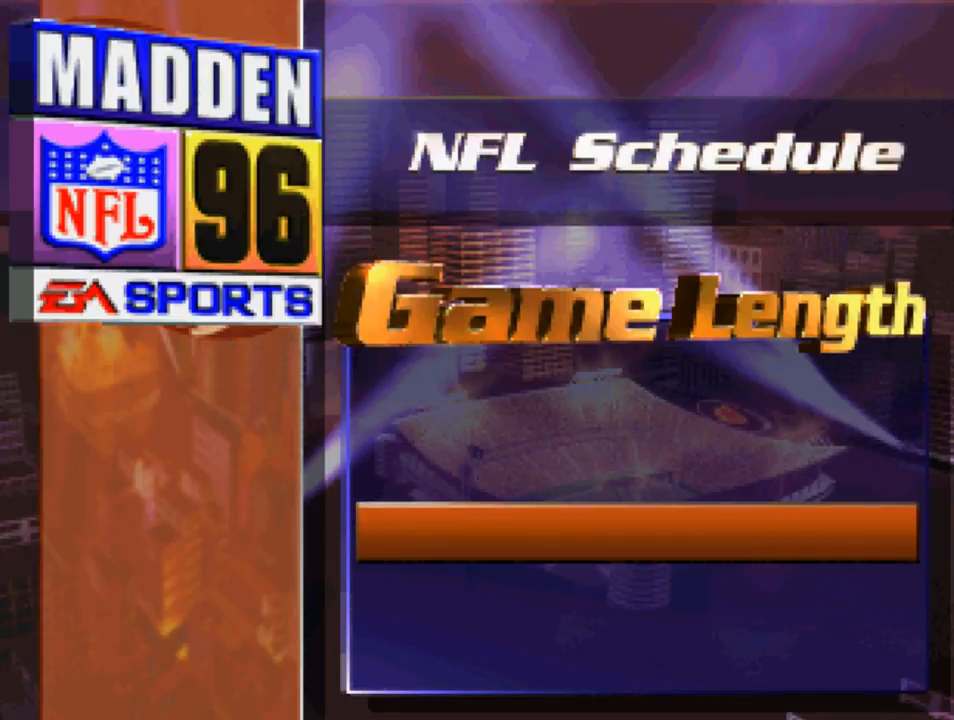
{"buttons": [], "left_stick": "center", "right_stick": "center", "events": []}
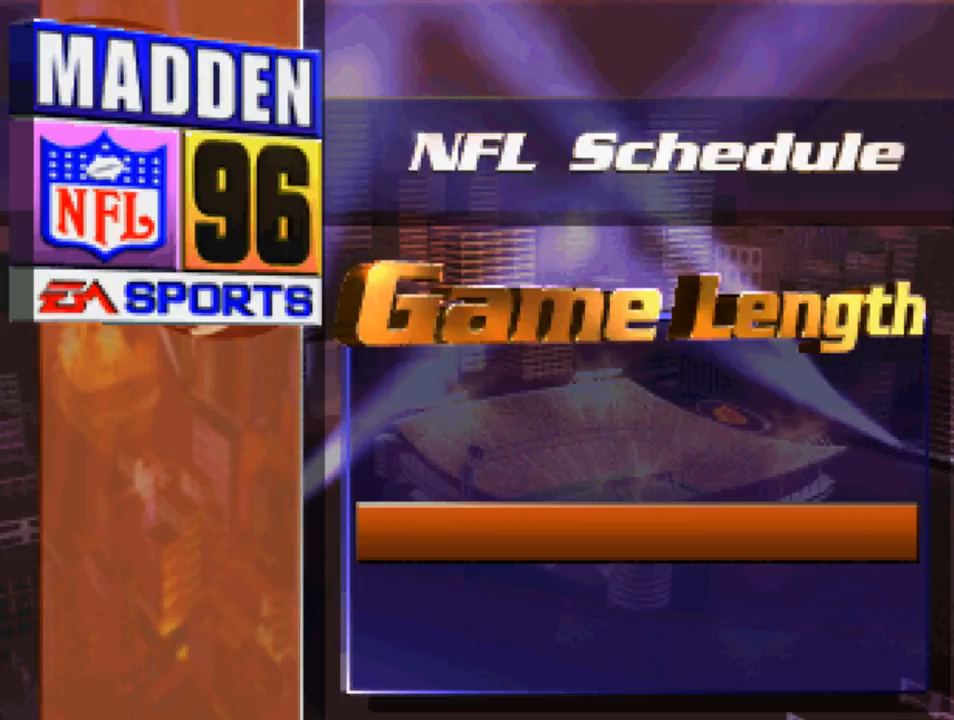
{"buttons": [], "left_stick": "center", "right_stick": "center", "events": []}
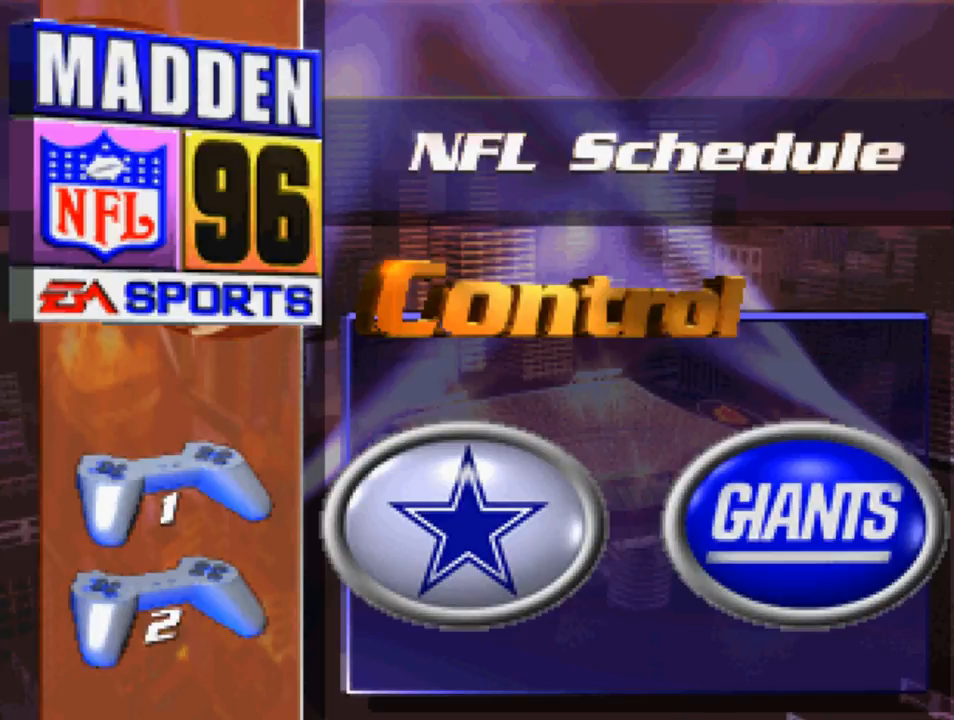
{"buttons": [], "left_stick": "center", "right_stick": "center", "events": []}
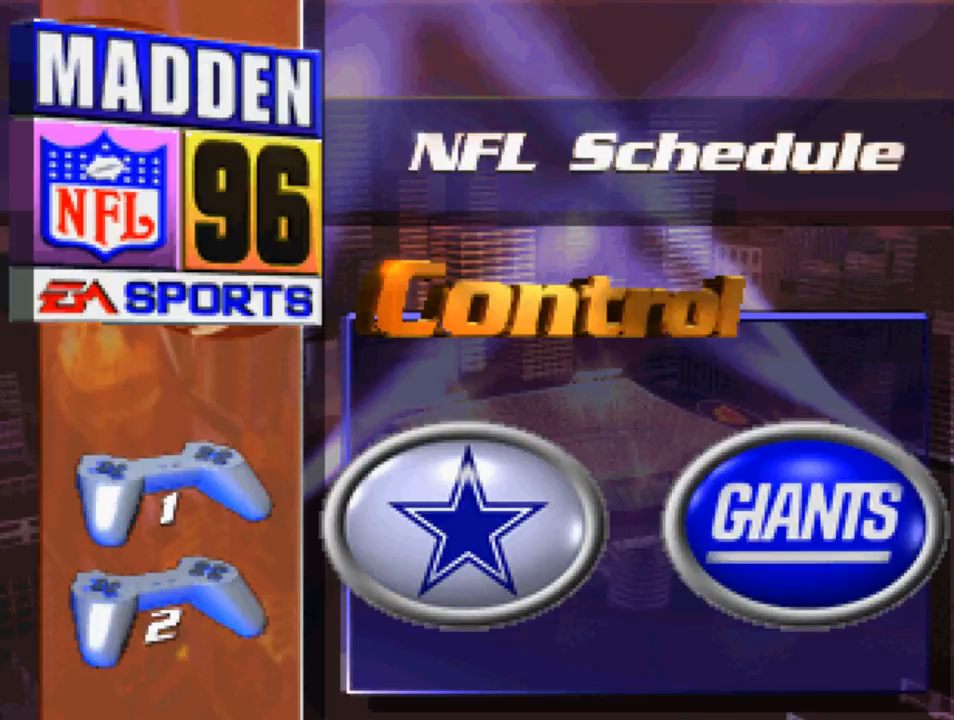
{"buttons": [], "left_stick": "center", "right_stick": "center", "events": []}
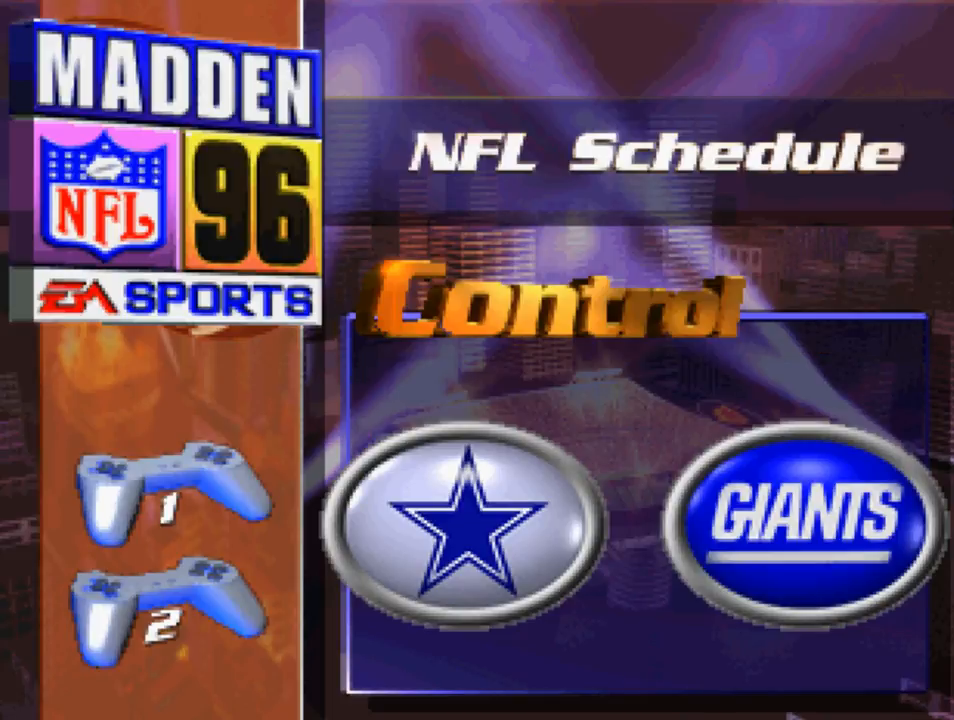
{"buttons": [], "left_stick": "center", "right_stick": "center", "events": [[350, "DPAD_RIGHT", "down"], [483, "DPAD_RIGHT", "up"]]}
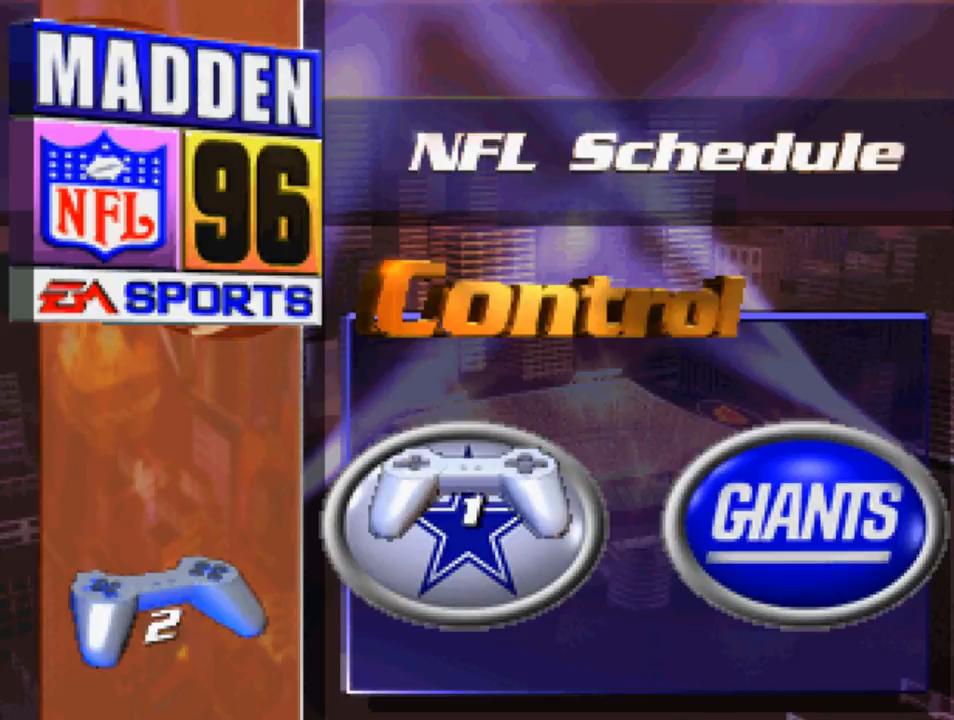
{"buttons": ["DPAD_LEFT"], "left_stick": "center", "right_stick": "center", "events": [[117, "DPAD_RIGHT", "down"], [250, "DPAD_RIGHT", "up"], [450, "DPAD_LEFT", "down"]]}
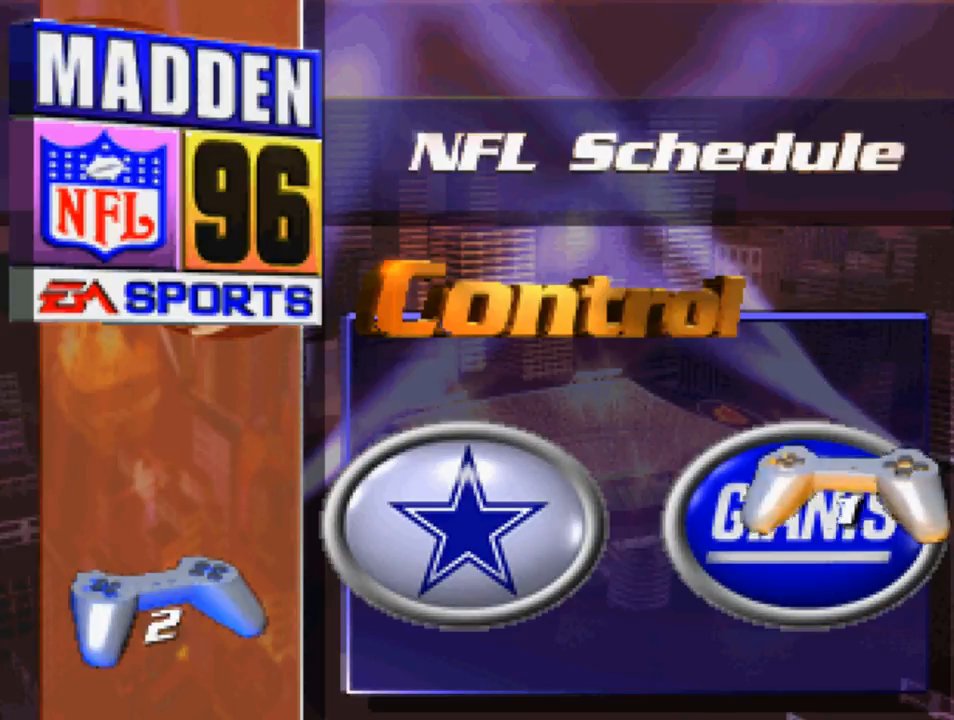
{"buttons": [], "left_stick": "center", "right_stick": "center", "events": [[83, "DPAD_LEFT", "up"], [417, "CIRCLE", "down"], [483, "CIRCLE", "up"]]}
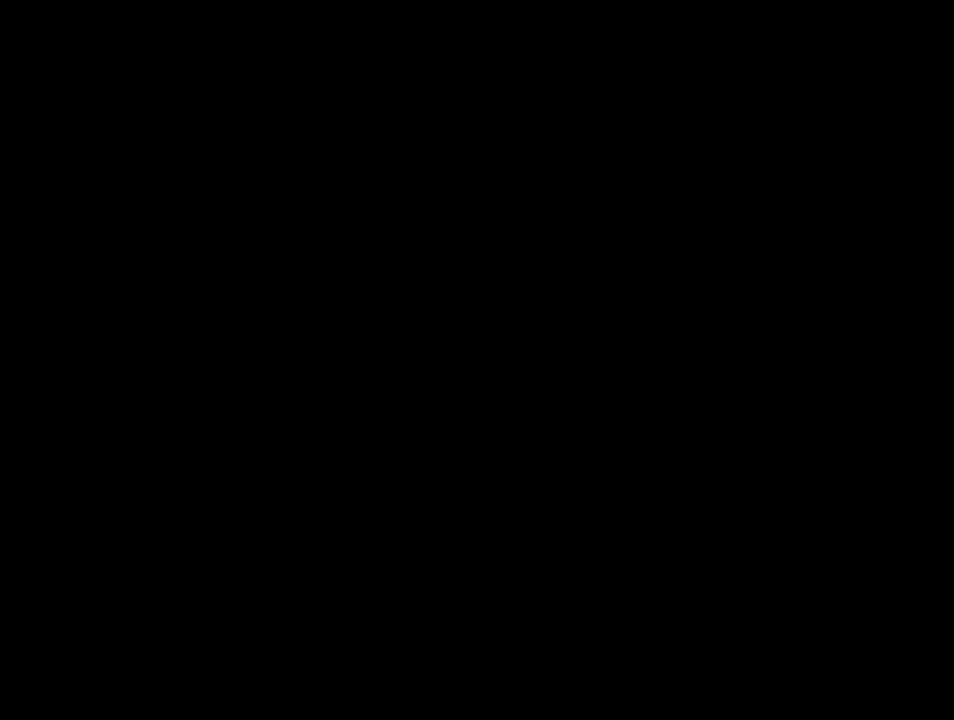
{"buttons": [], "left_stick": "center", "right_stick": "center", "events": []}
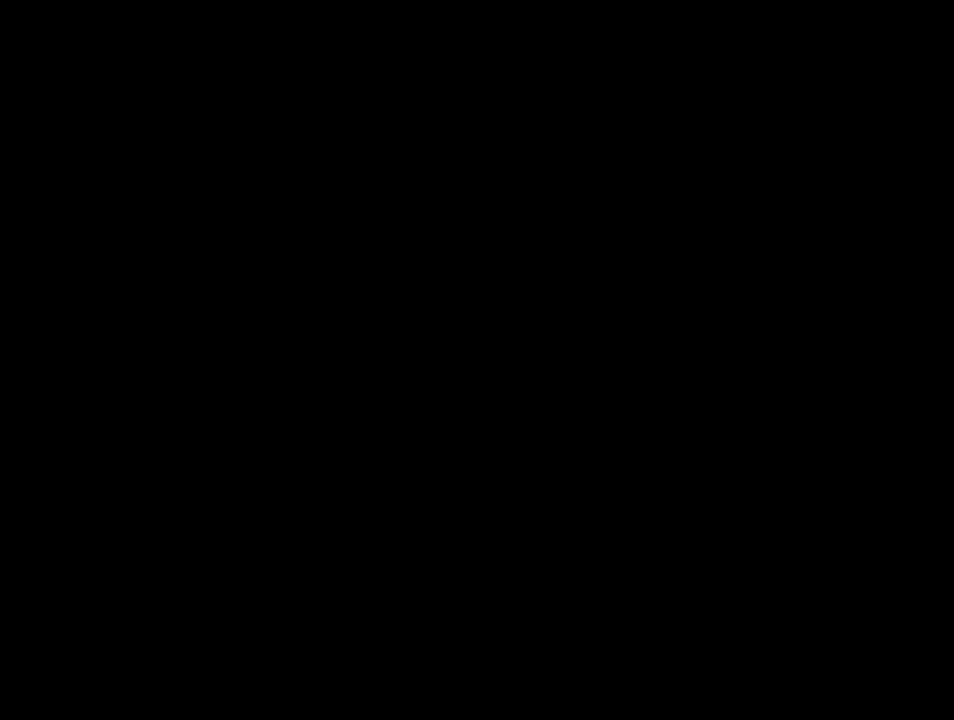
{"buttons": [], "left_stick": "center", "right_stick": "center", "events": []}
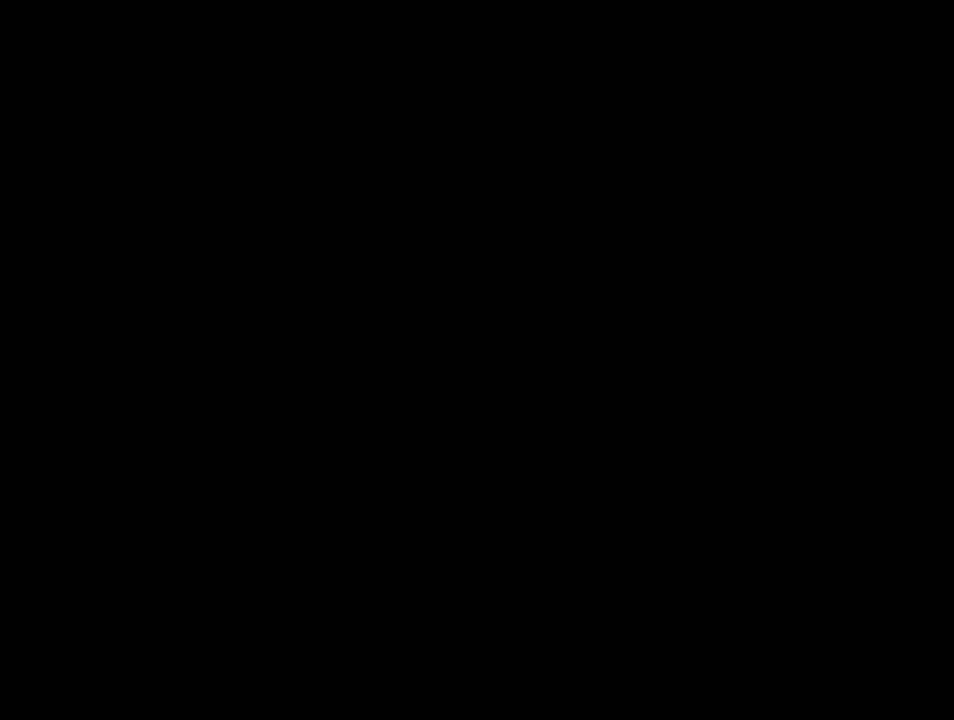
{"buttons": [], "left_stick": "center", "right_stick": "center", "events": []}
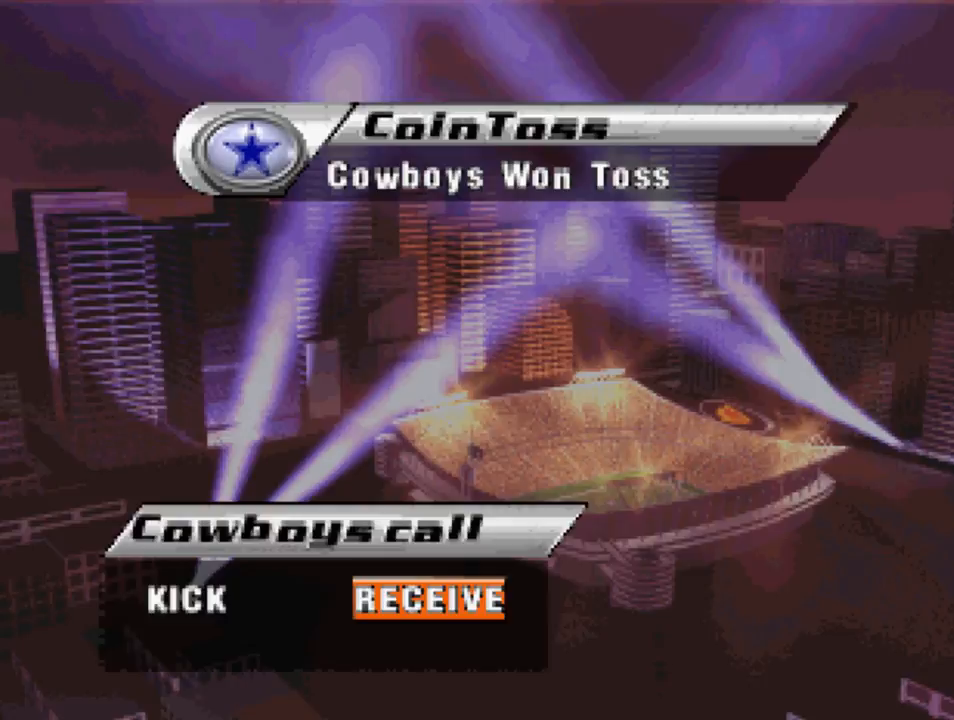
{"buttons": [], "left_stick": "center", "right_stick": "center", "events": []}
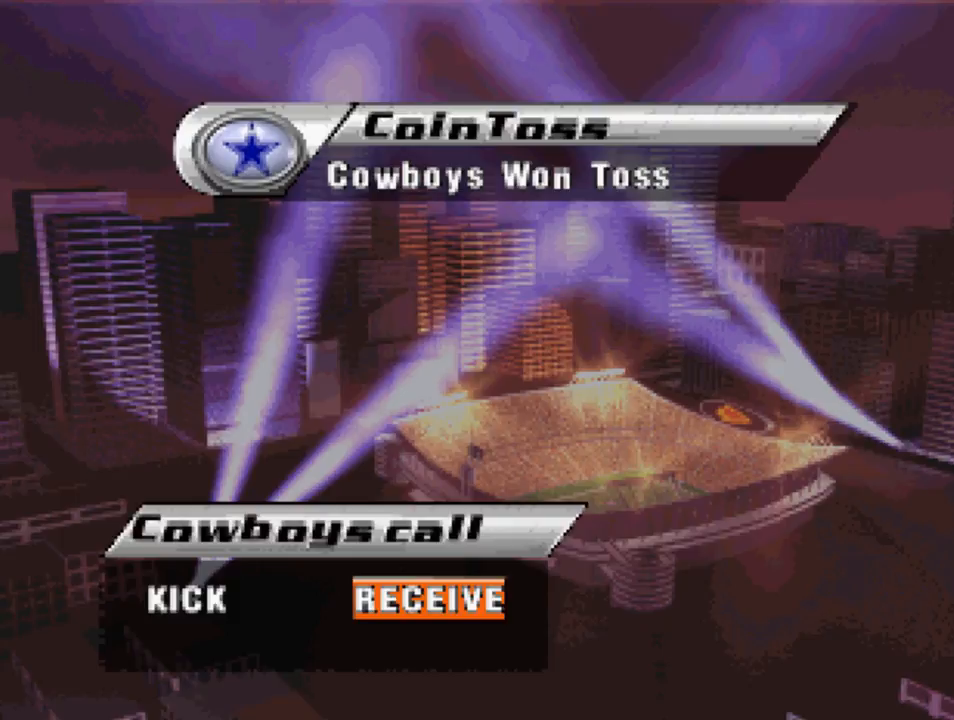
{"buttons": [], "left_stick": "center", "right_stick": "center", "events": []}
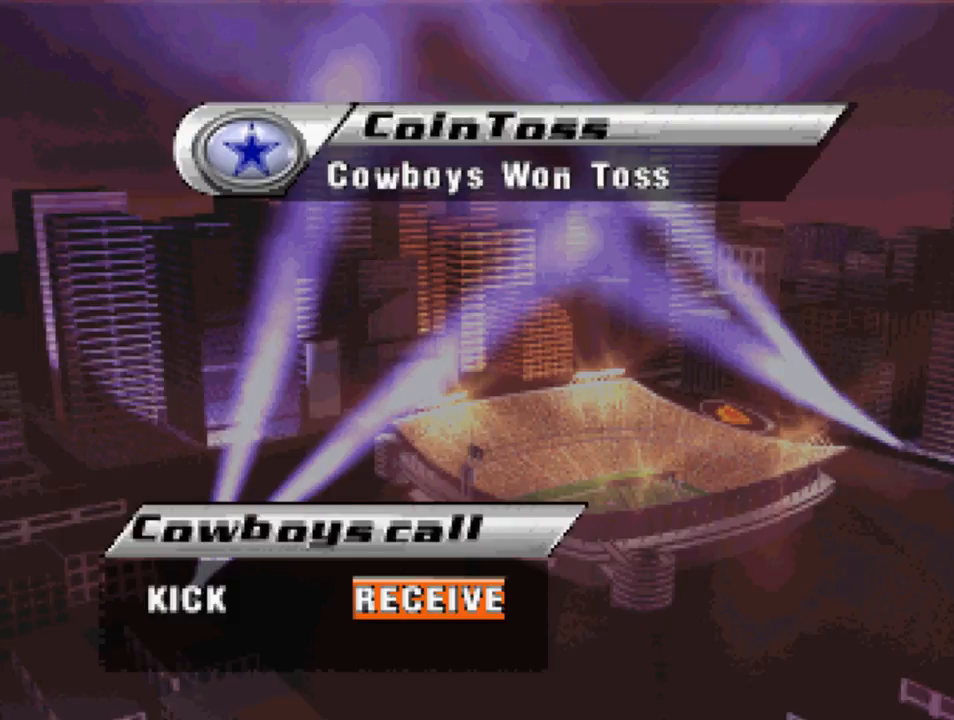
{"buttons": [], "left_stick": "center", "right_stick": "center", "events": []}
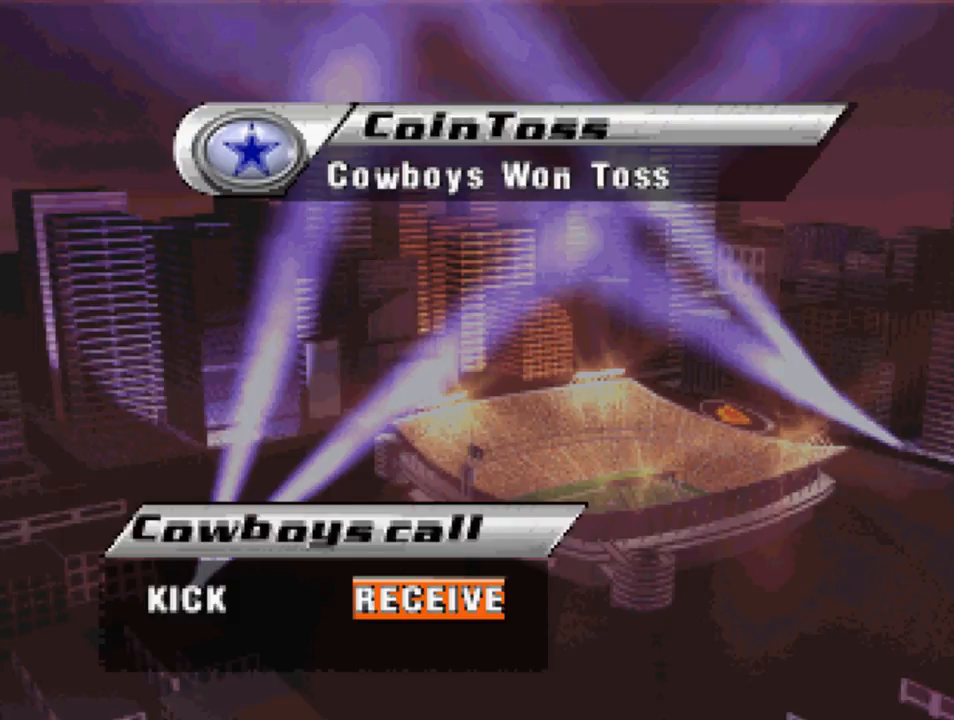
{"buttons": [], "left_stick": "center", "right_stick": "center", "events": [[350, "CIRCLE", "down"], [417, "CIRCLE", "up"]]}
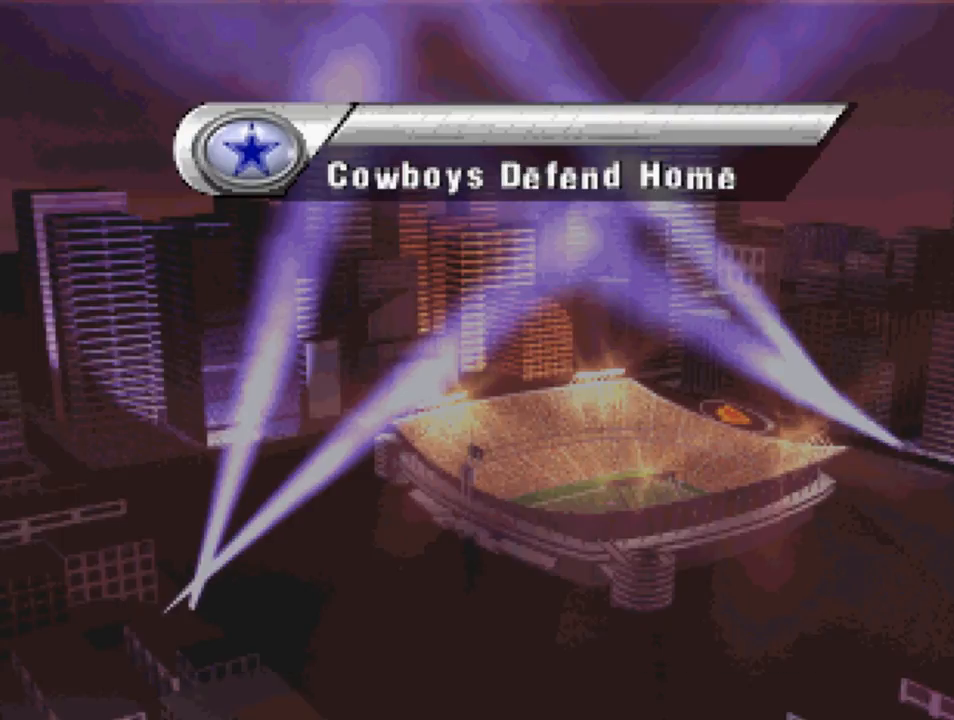
{"buttons": [], "left_stick": "center", "right_stick": "center", "events": []}
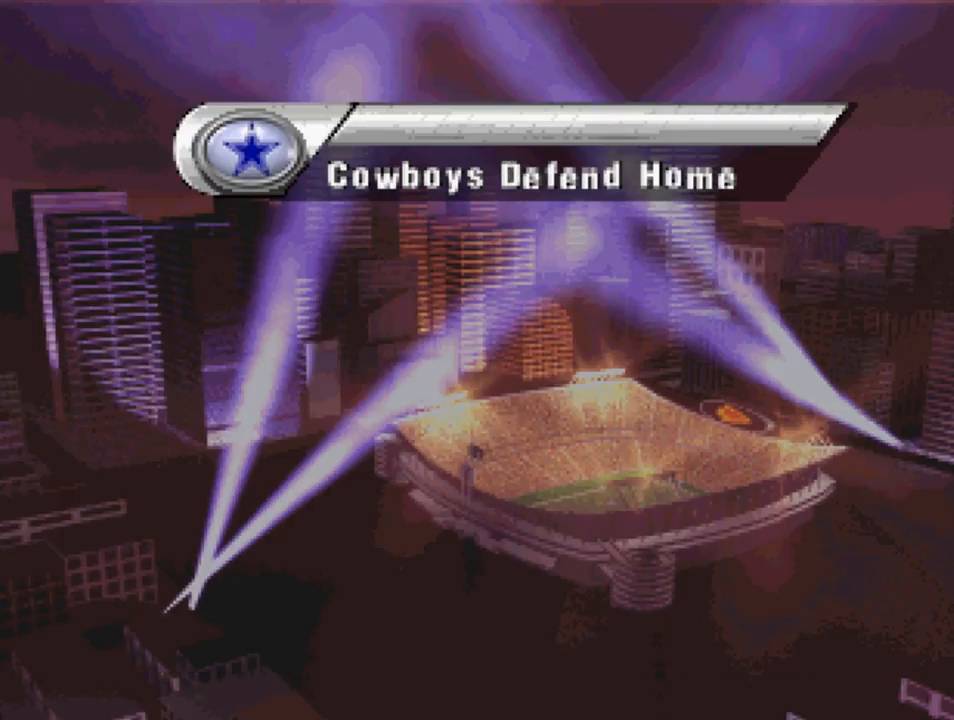
{"buttons": [], "left_stick": "center", "right_stick": "center", "events": []}
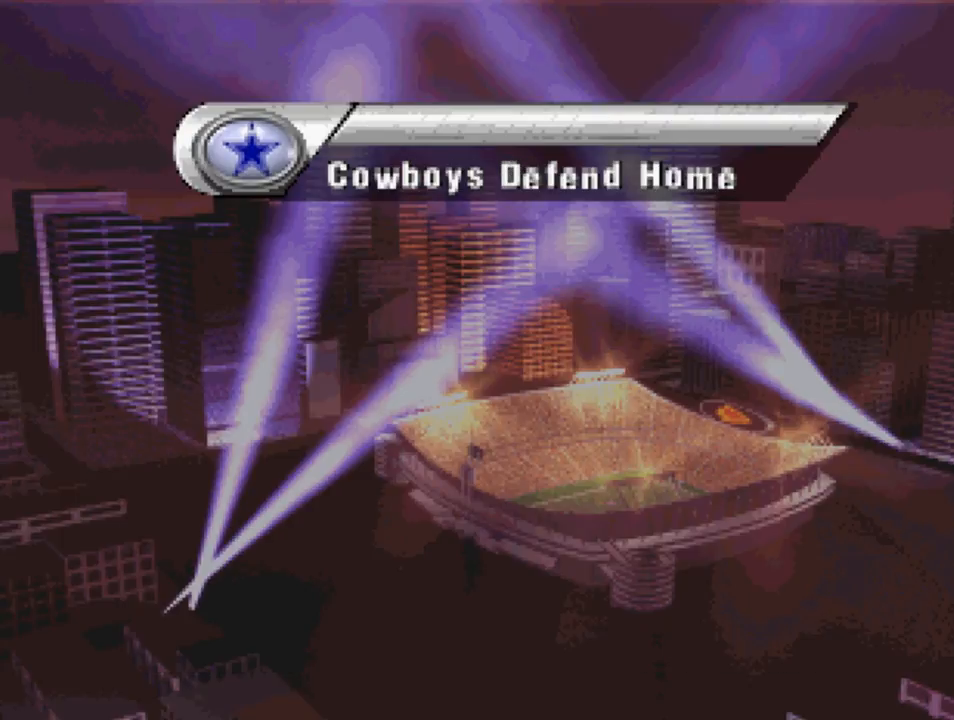
{"buttons": [], "left_stick": "center", "right_stick": "center", "events": []}
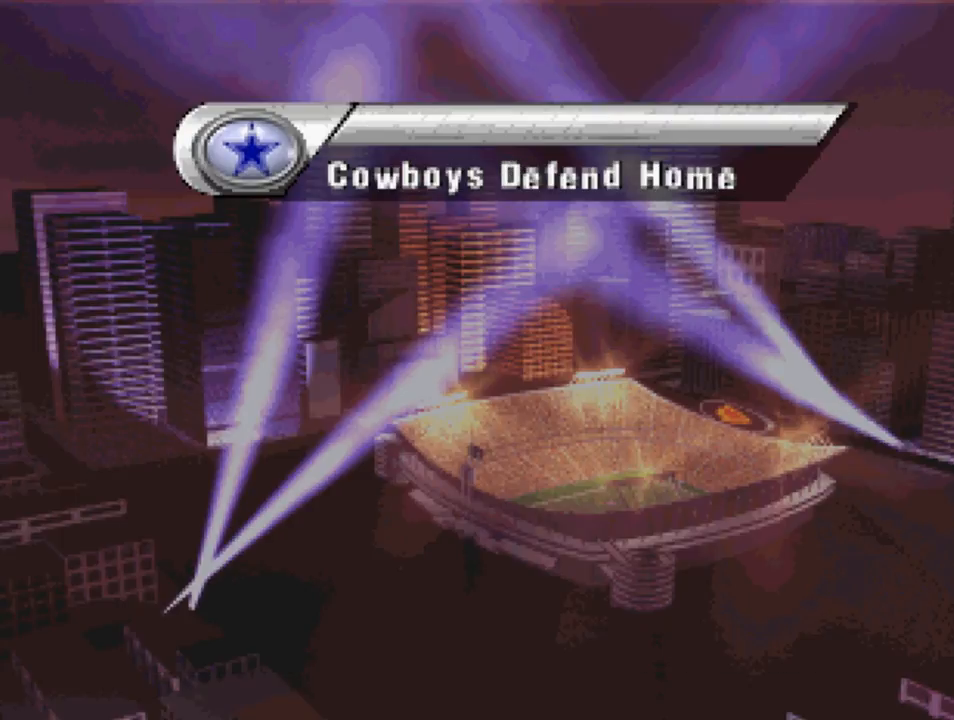
{"buttons": [], "left_stick": "center", "right_stick": "center", "events": []}
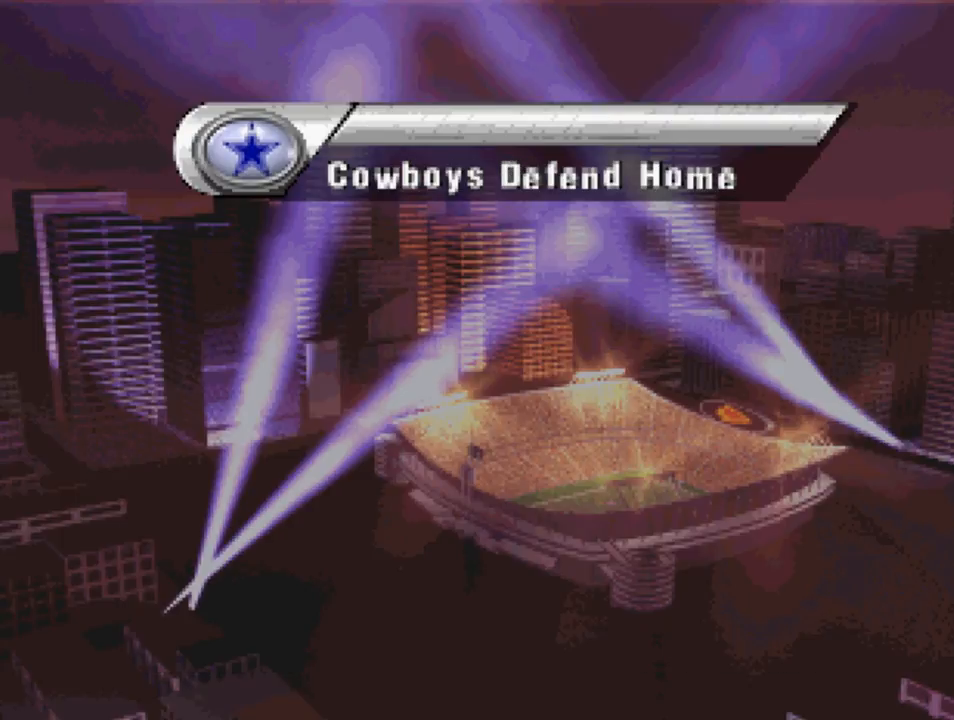
{"buttons": [], "left_stick": "center", "right_stick": "center", "events": [[283, "CIRCLE", "down"], [383, "CIRCLE", "up"]]}